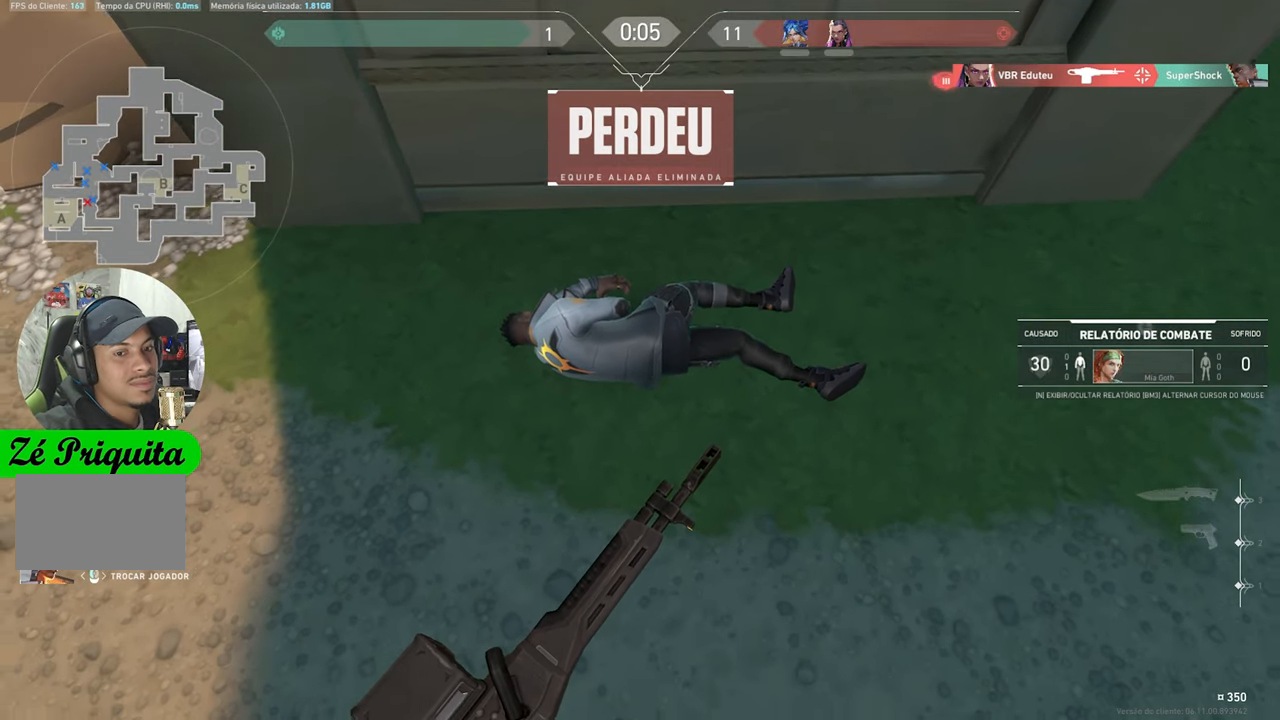
Gameplay with keyboard and mouse; each line is a JSON object with the keys held at the frame after it. "events" lists presses ("down") and releases ("up") of "1", "2", "3", "4", "5", "a", "alt", "c", "caps_lock", "ctrl", "d", "e", "f", "g", "q", "r", "s", "shift", "space", "t", "tab", "v", "w", "x" and "z" between this image and that frame as [ms after this image, input, new state], when the widget could be followed in between. No other keys are recorded. "mouse_move" is the direction in which the mouse moves at that frame (one of eight, or "still"), when it could be read. Mouse buttons are not recorded.
{"keys": ["tab"], "mouse_move": "still", "events": [[450, "tab", "down"]]}
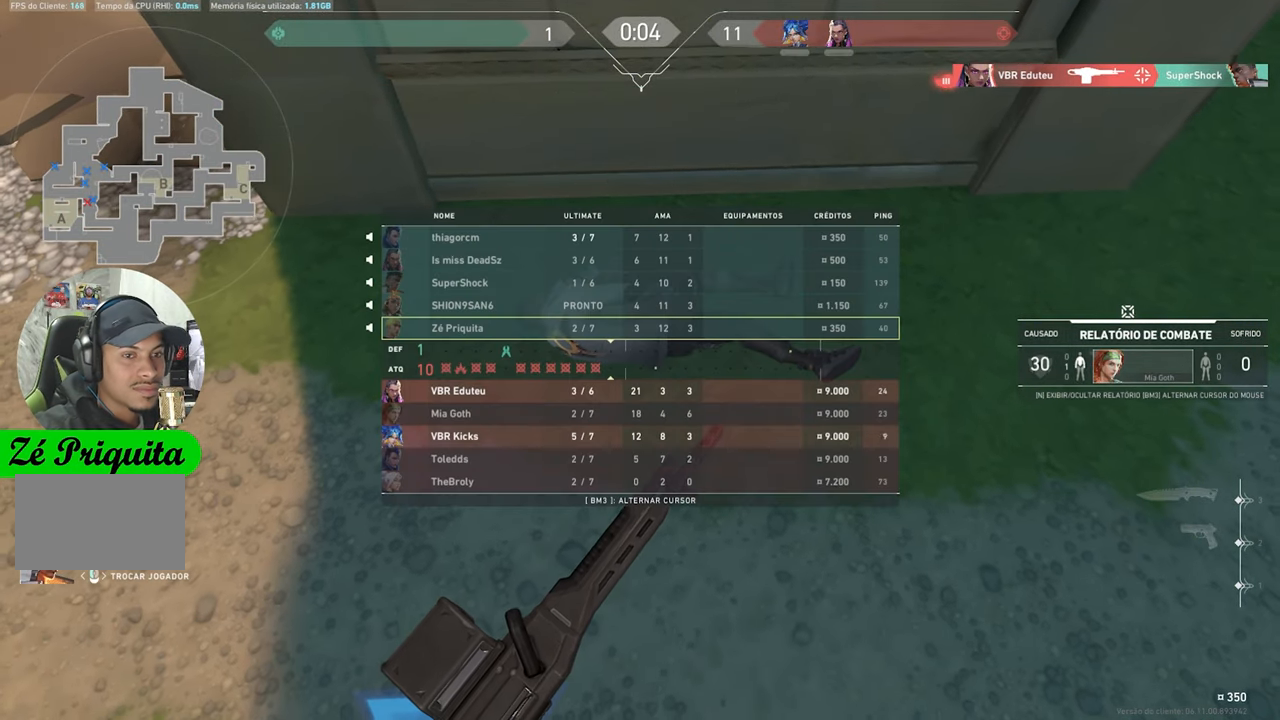
{"keys": ["tab"], "mouse_move": "still", "events": []}
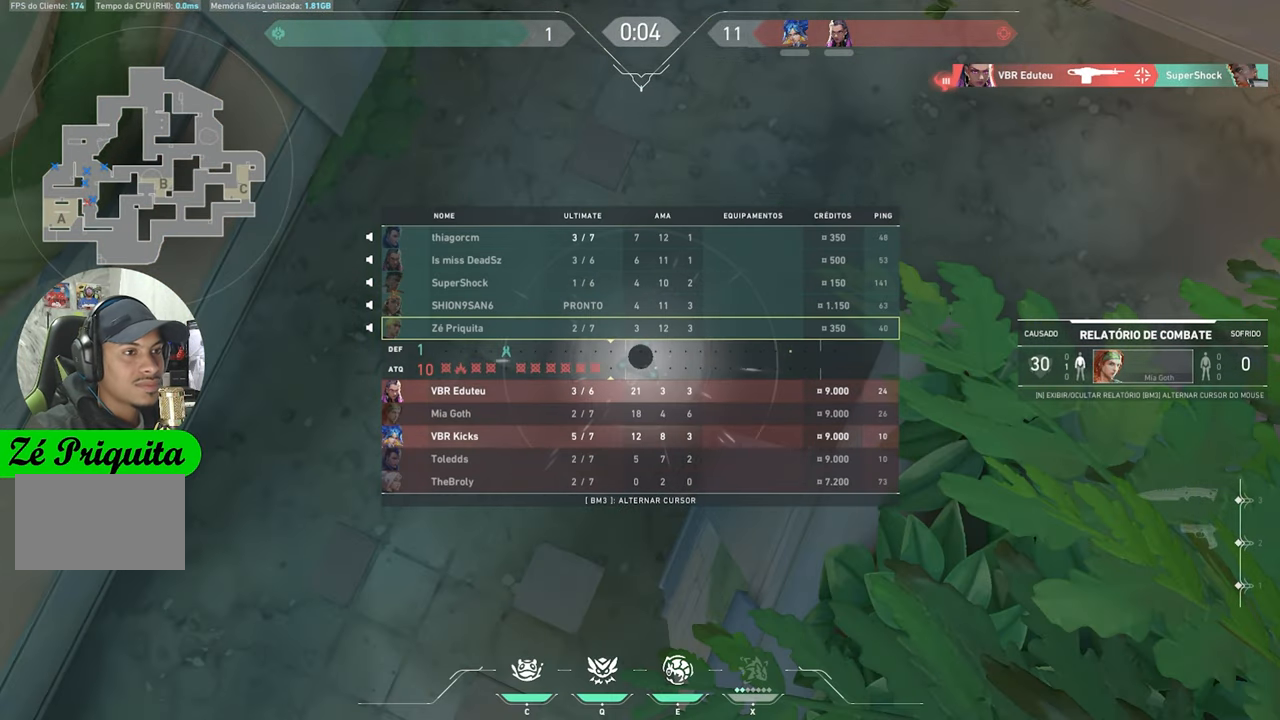
{"keys": ["tab"], "mouse_move": "still", "events": []}
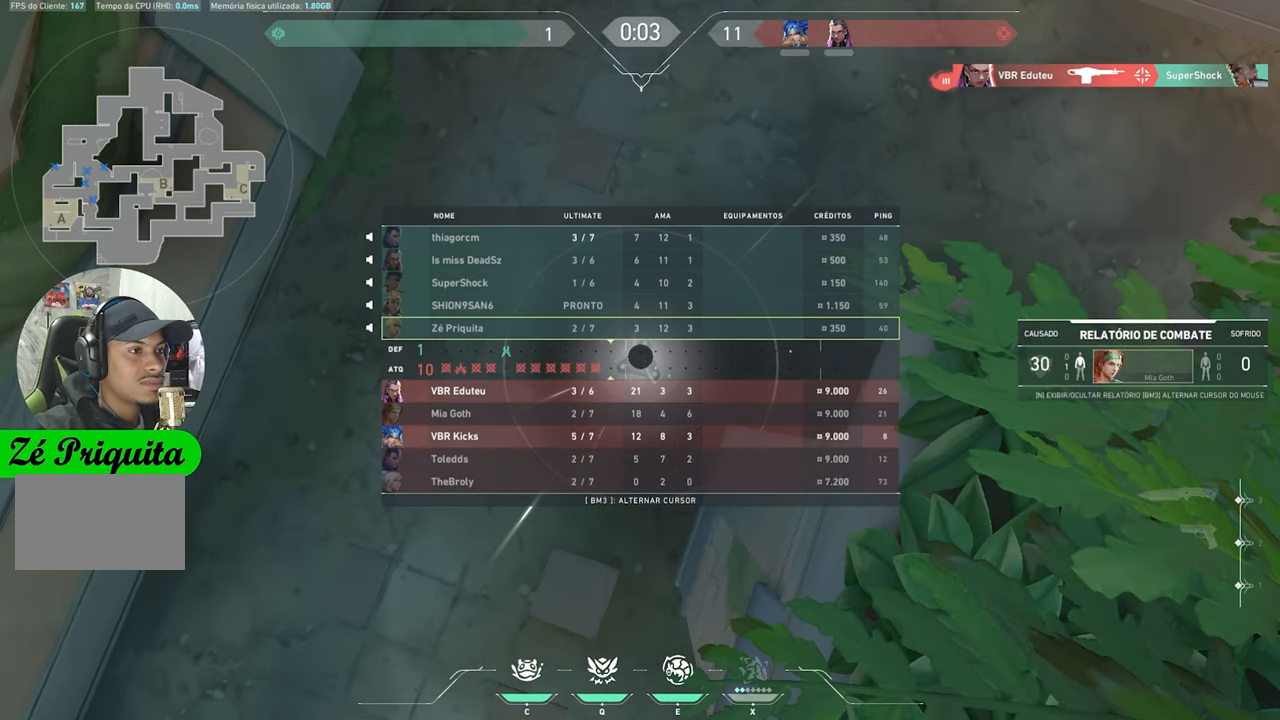
{"keys": [], "mouse_move": "still", "events": [[84, "tab", "up"]]}
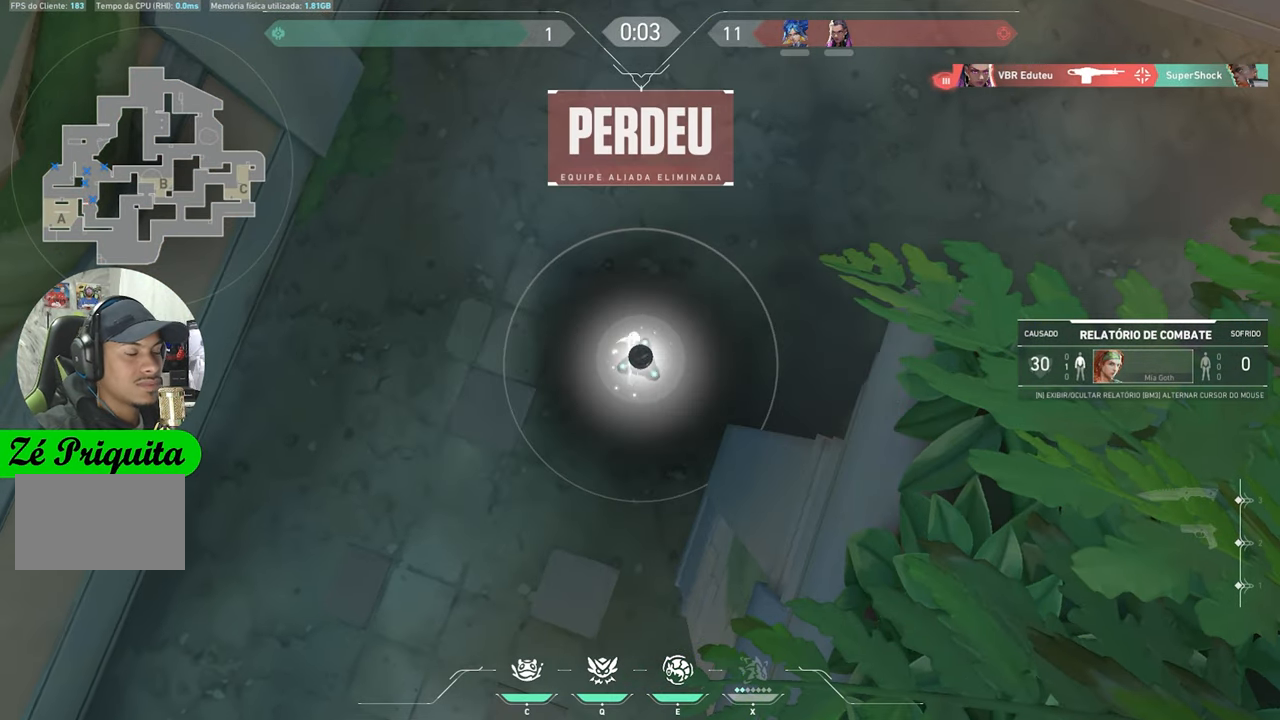
{"keys": [], "mouse_move": "still", "events": []}
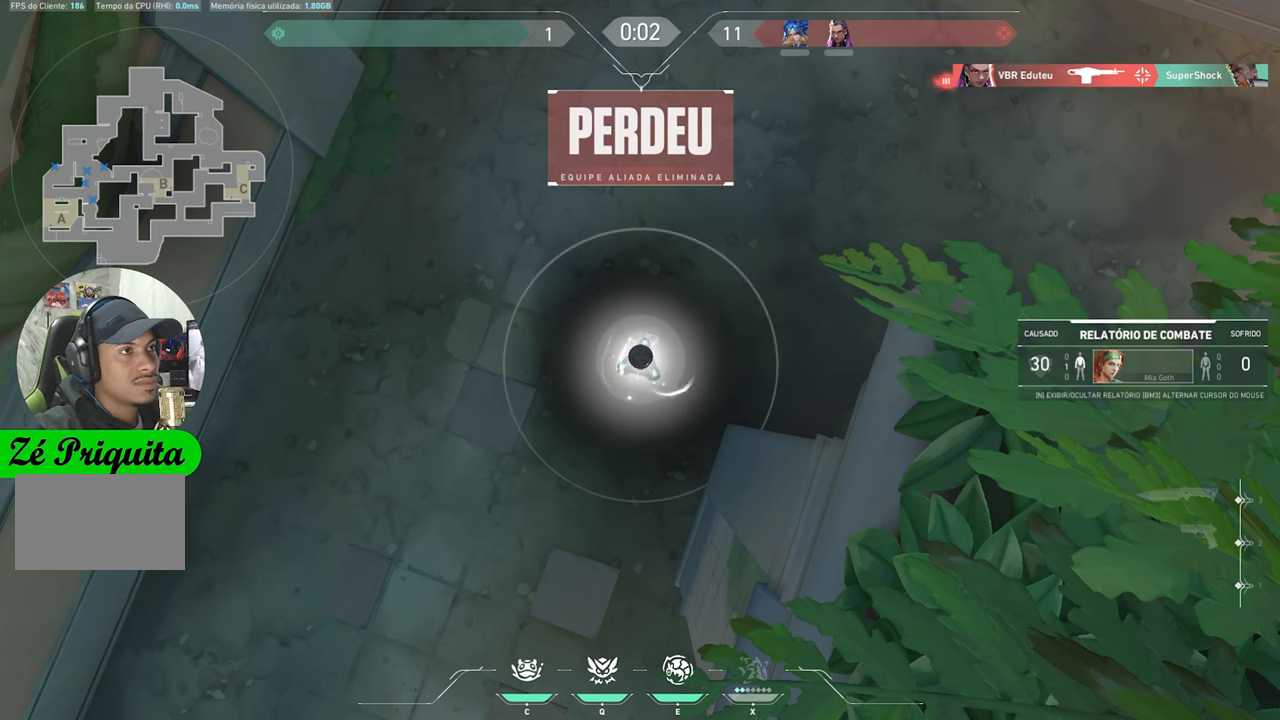
{"keys": [], "mouse_move": "still", "events": []}
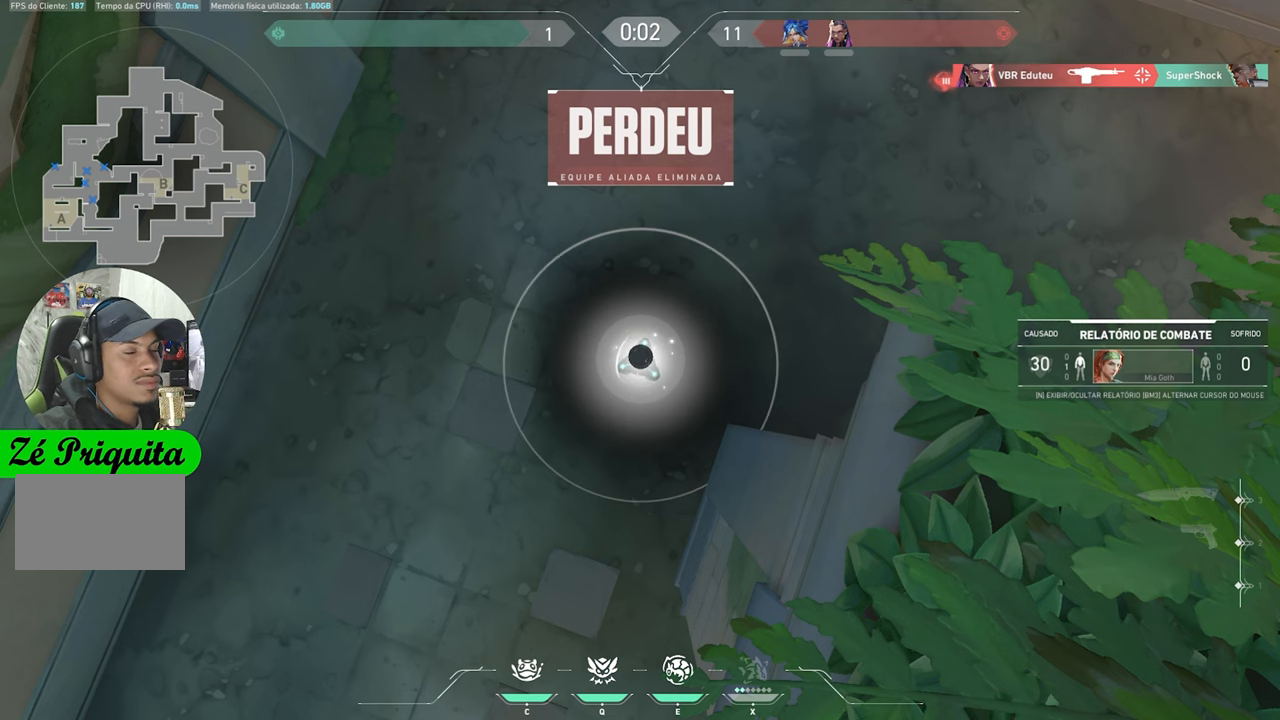
{"keys": [], "mouse_move": "up", "events": []}
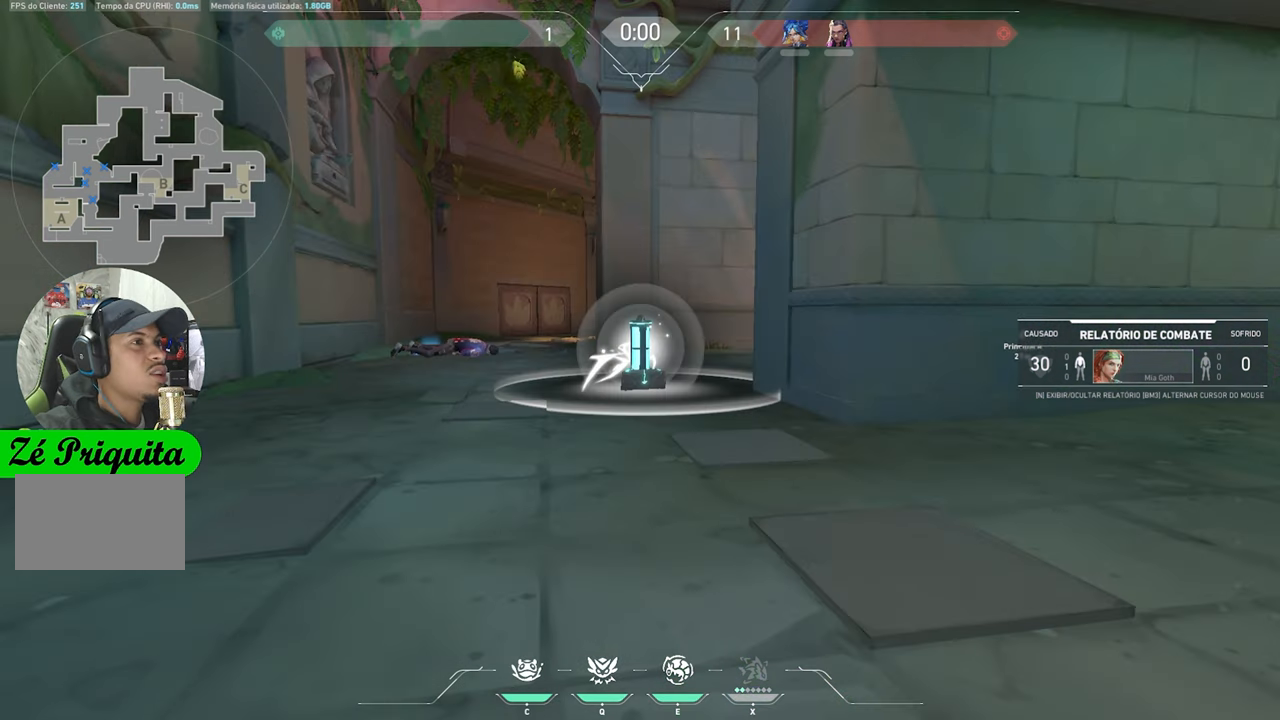
{"keys": [], "mouse_move": "still", "events": []}
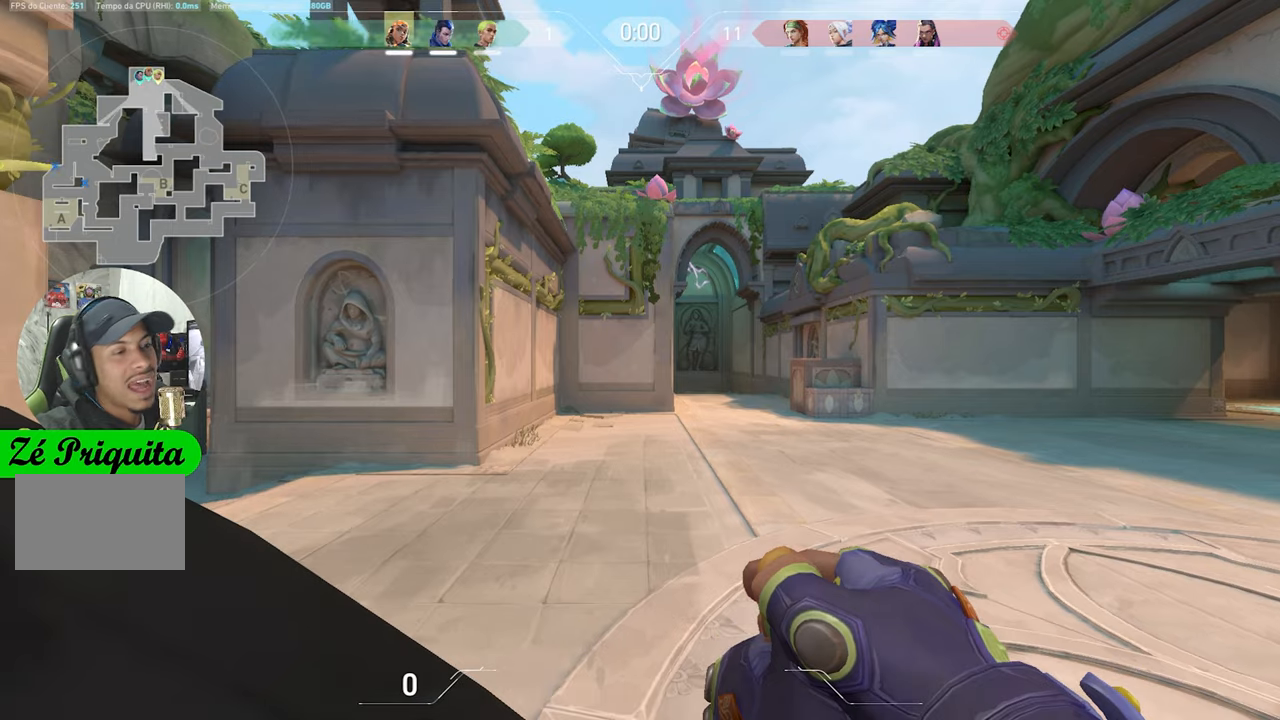
{"keys": [], "mouse_move": "still", "events": []}
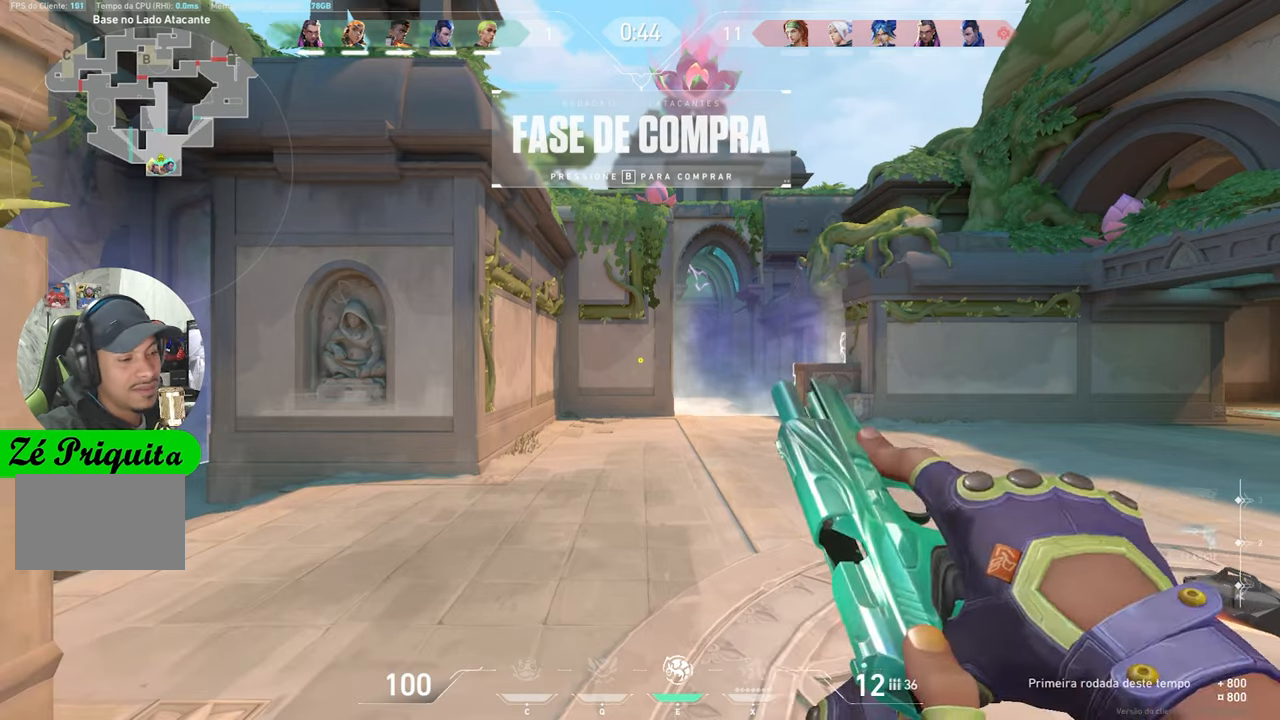
{"keys": ["w"], "mouse_move": "still", "events": [[300, "w", "down"]]}
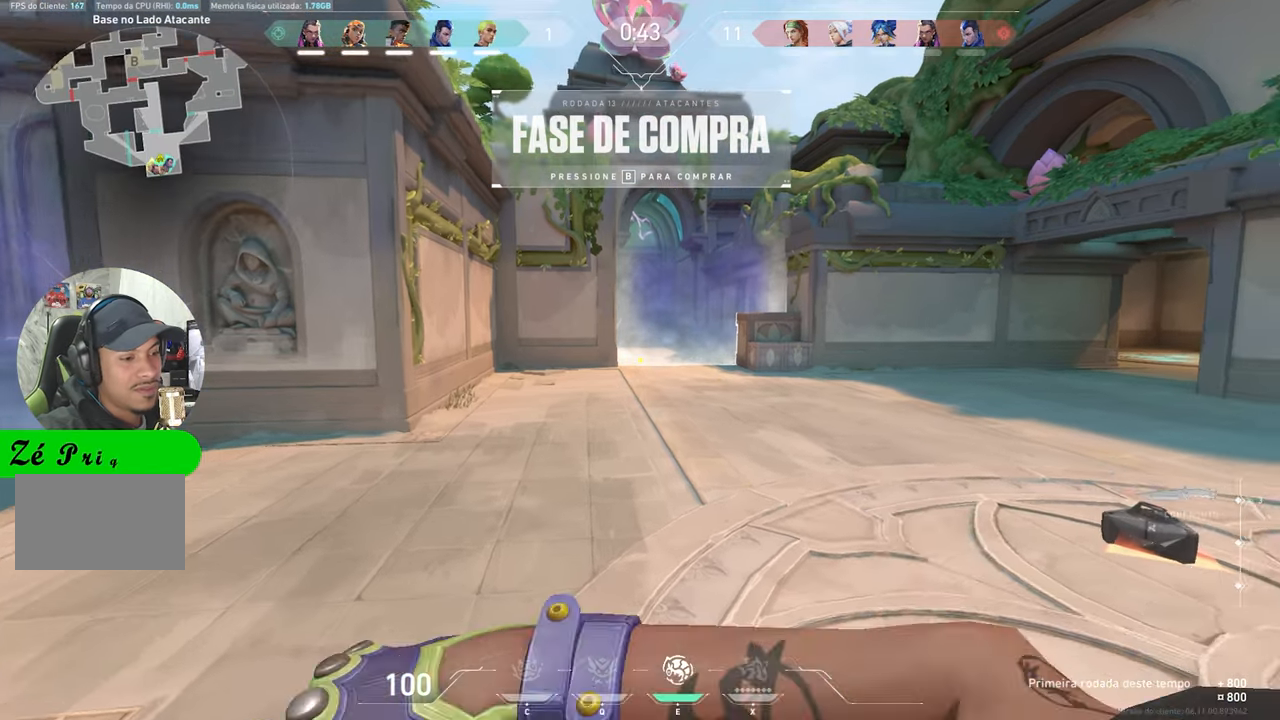
{"keys": ["w"], "mouse_move": "up", "events": []}
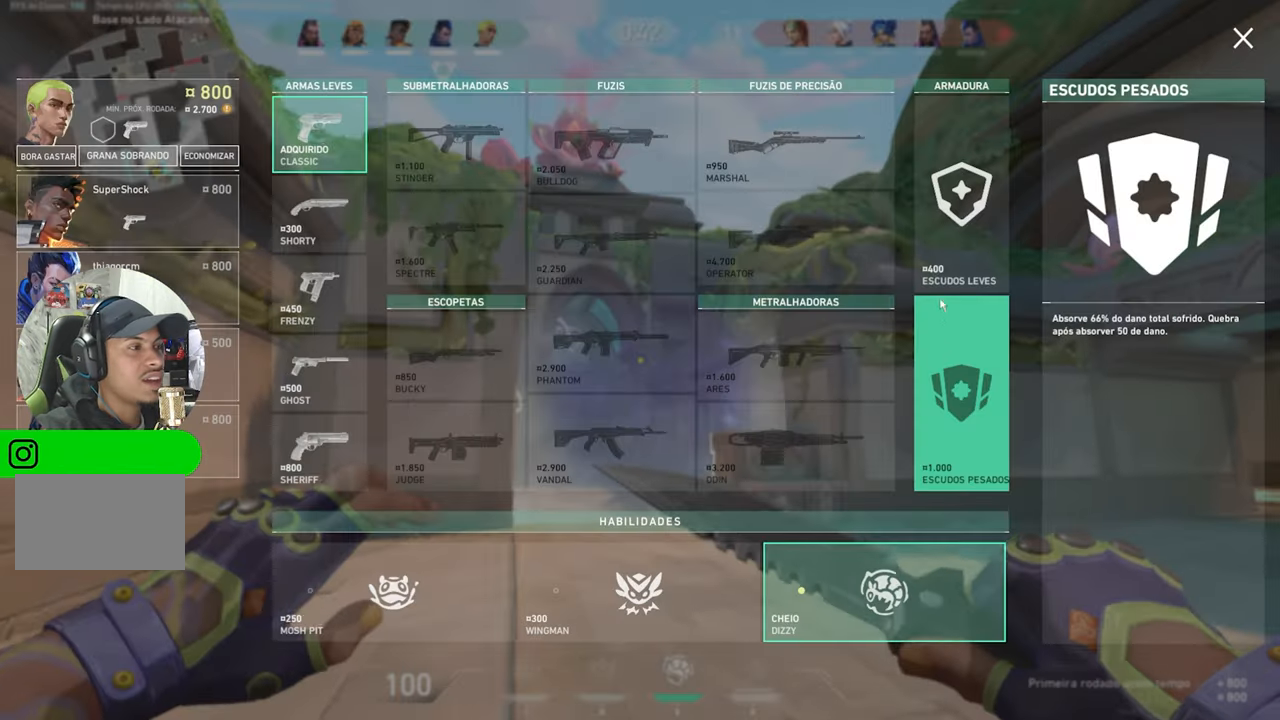
{"keys": ["w"], "mouse_move": "still", "events": [[66, "d", "down"], [450, "d", "up"]]}
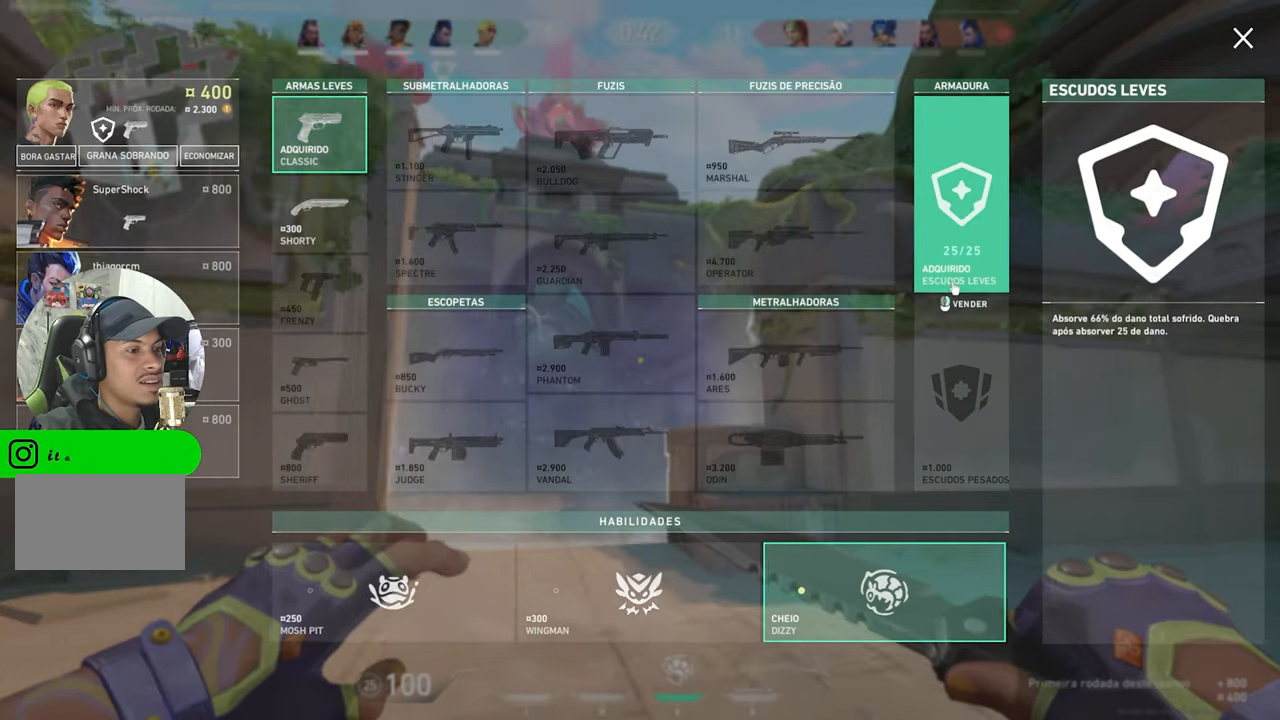
{"keys": ["w"], "mouse_move": "right", "events": []}
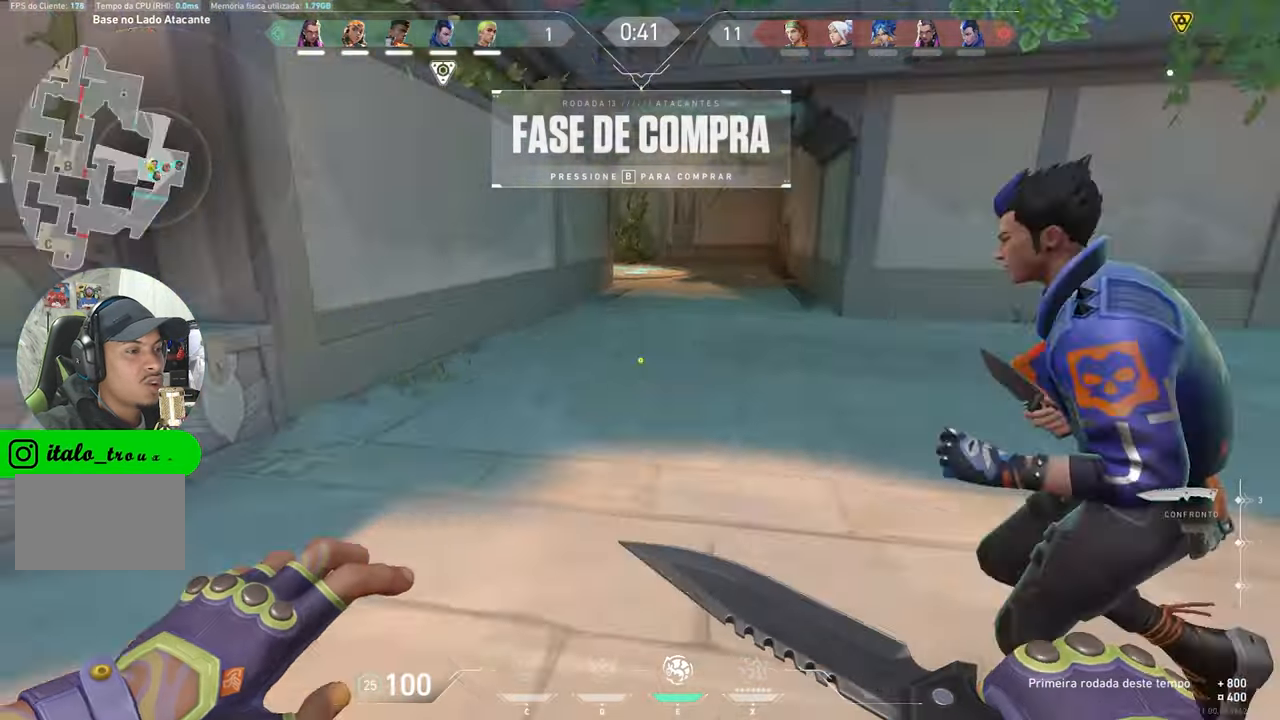
{"keys": ["w"], "mouse_move": "up", "events": []}
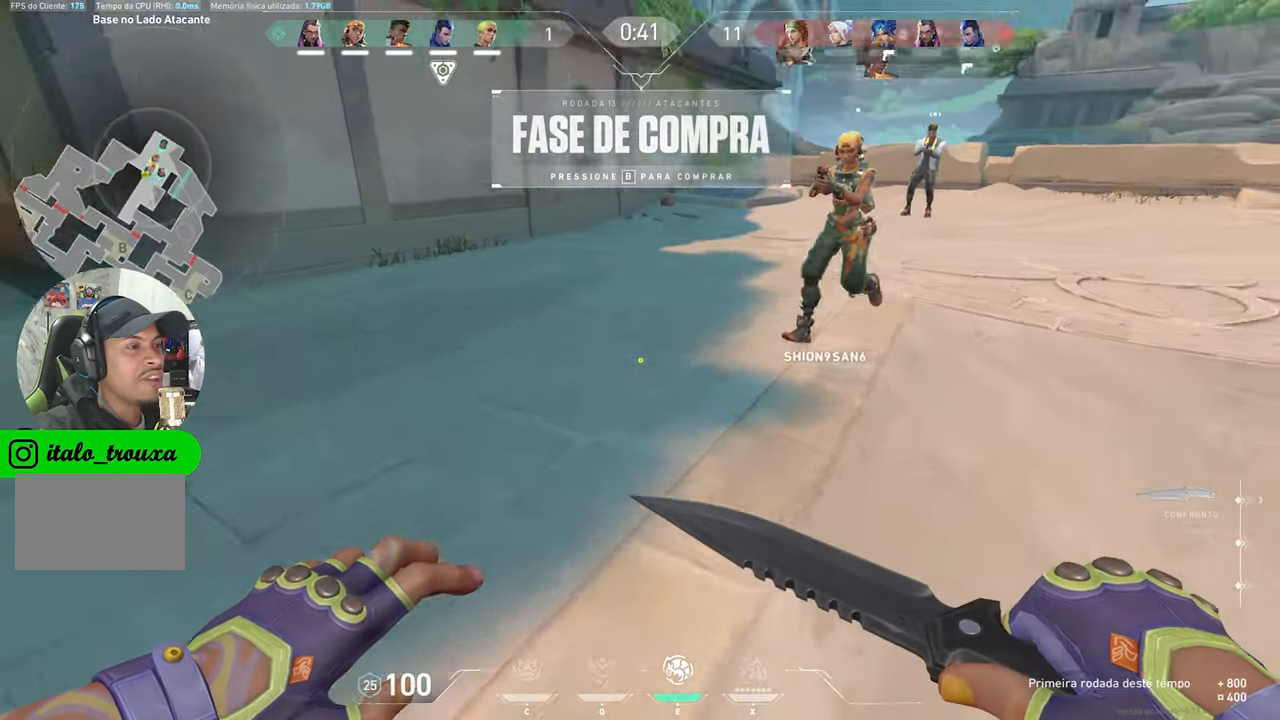
{"keys": ["w"], "mouse_move": "still", "events": []}
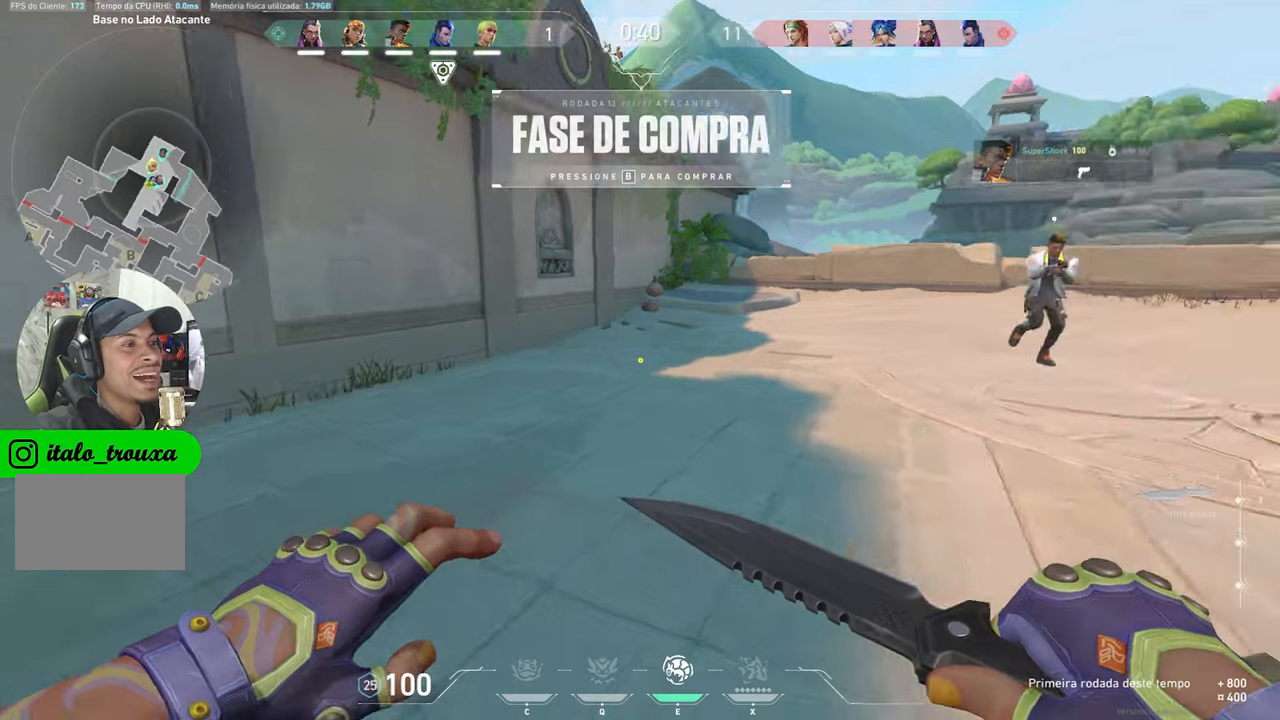
{"keys": ["w"], "mouse_move": "still", "events": []}
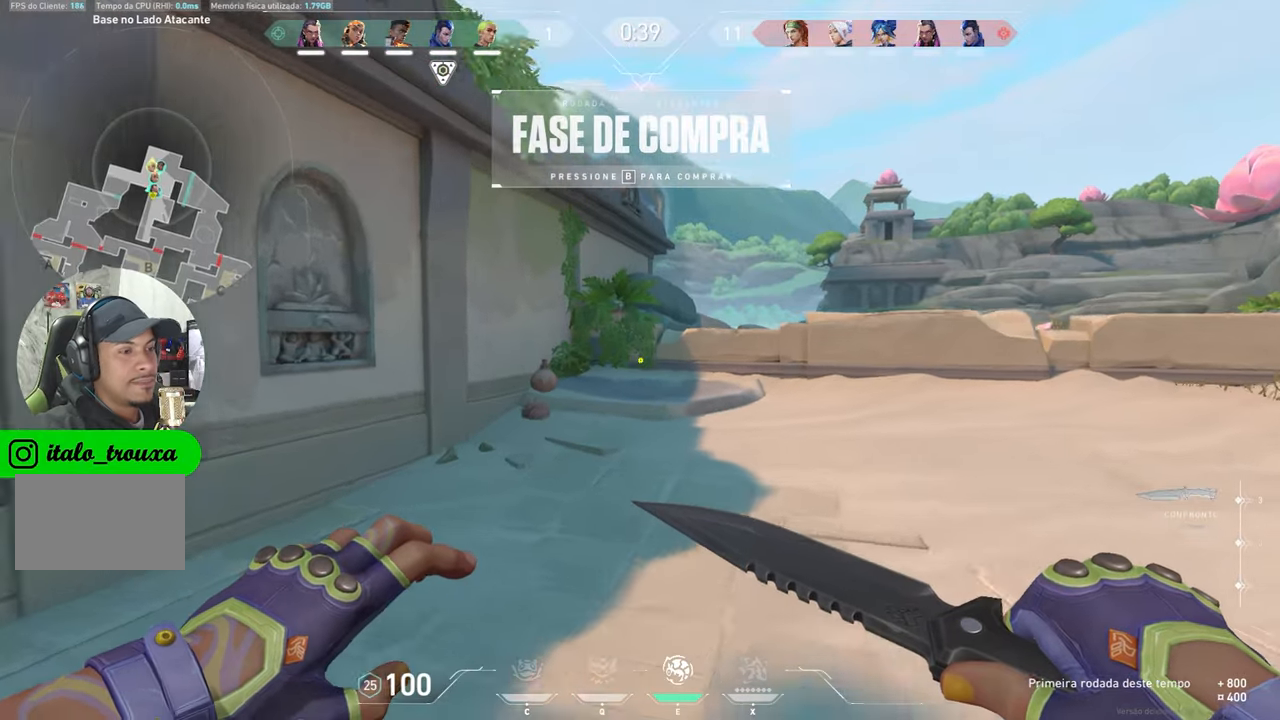
{"keys": ["tab", "w"], "mouse_move": "still", "events": [[283, "tab", "down"]]}
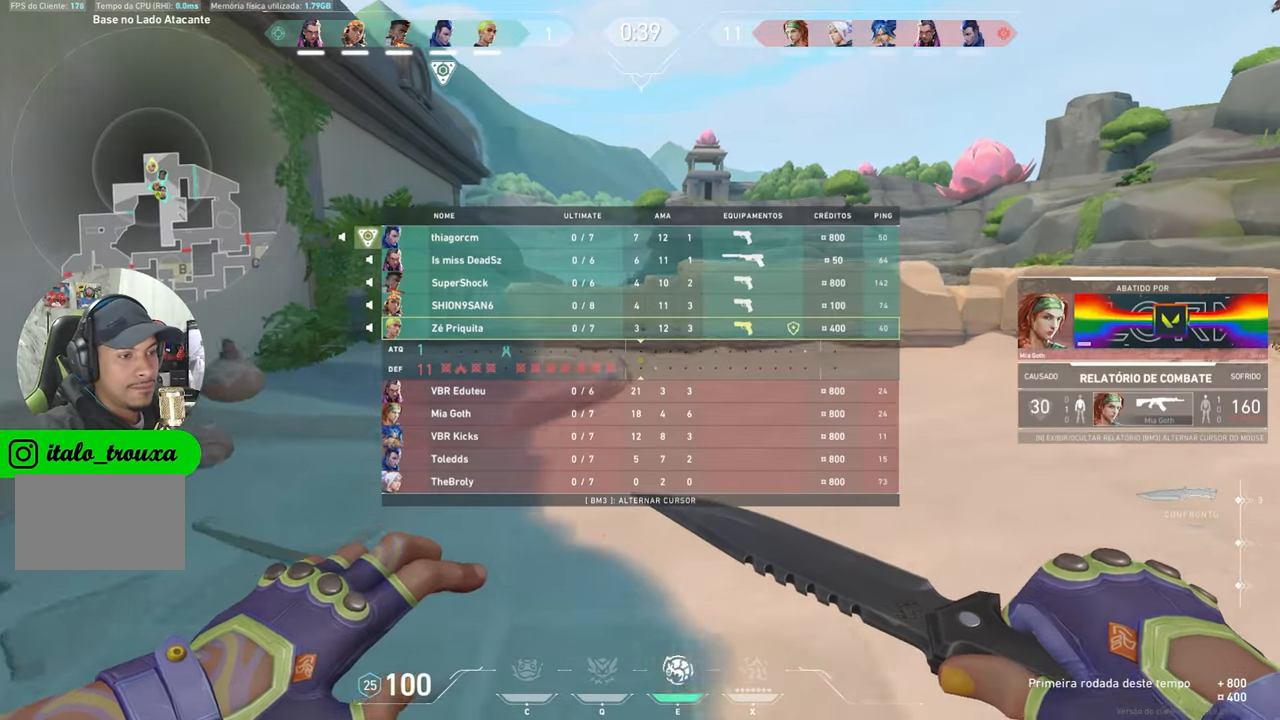
{"keys": ["w"], "mouse_move": "still", "events": [[217, "tab", "up"]]}
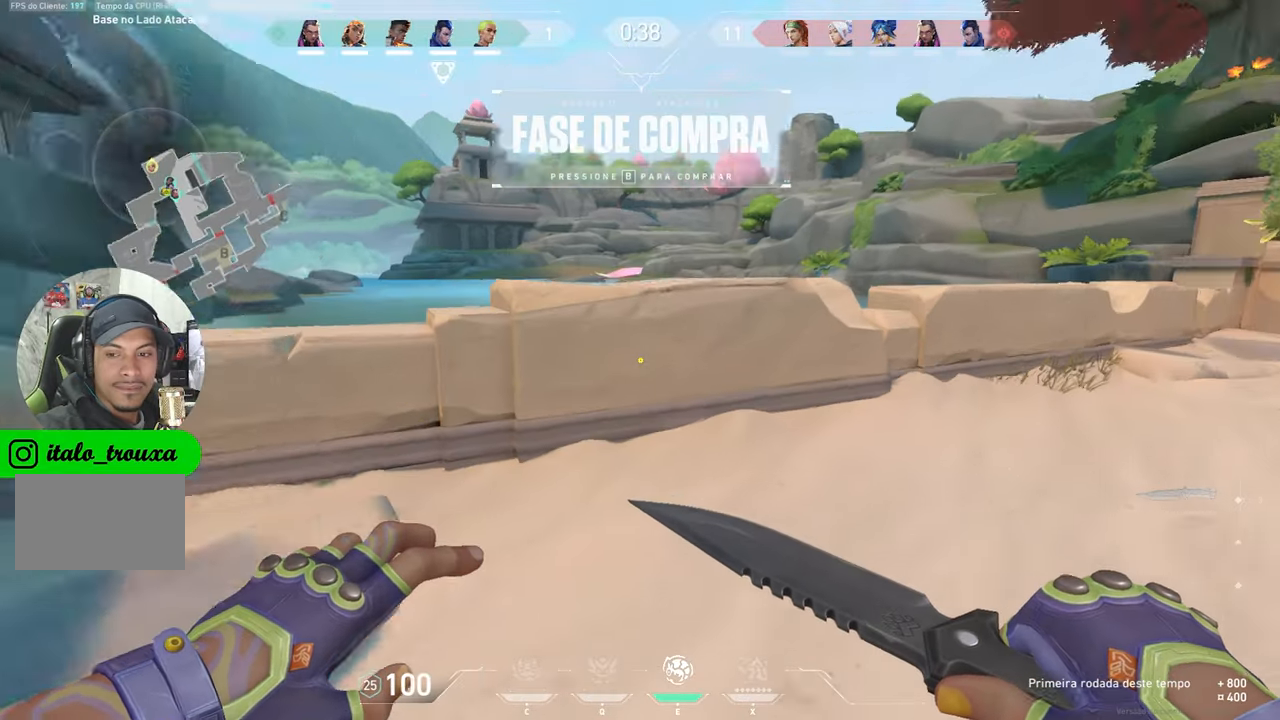
{"keys": ["w"], "mouse_move": "still", "events": []}
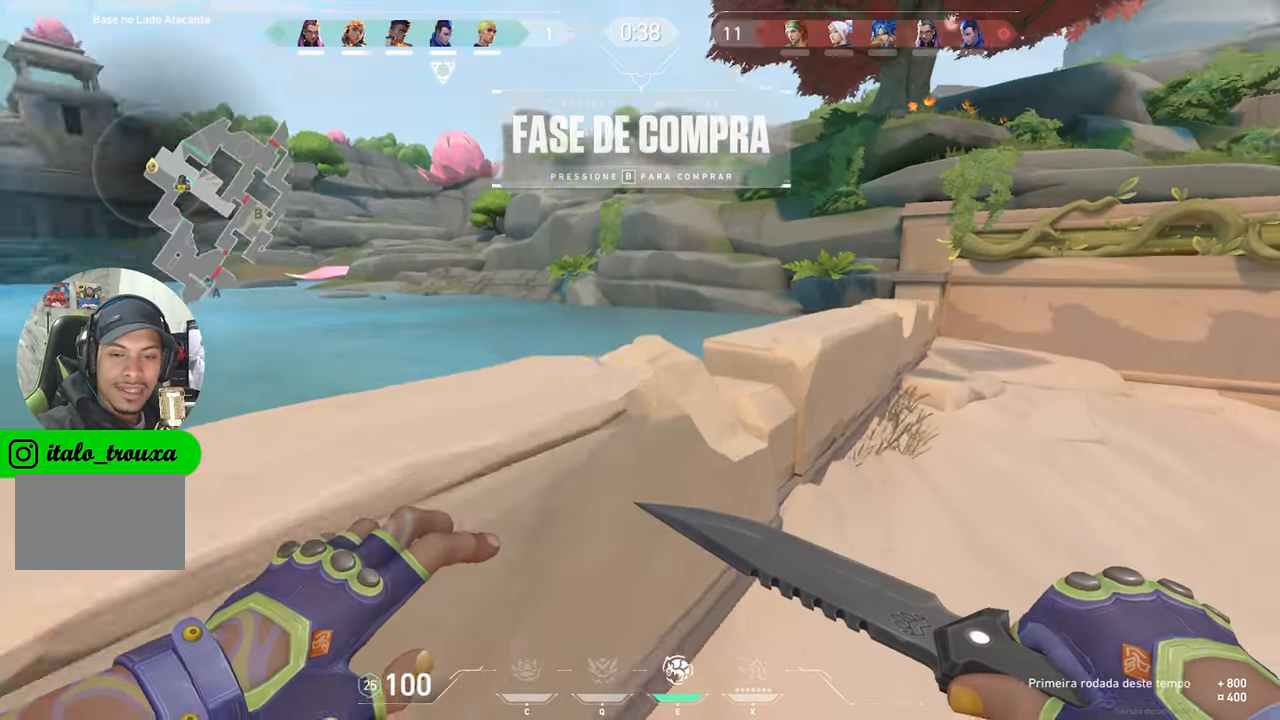
{"keys": ["d", "w"], "mouse_move": "still", "events": [[233, "d", "down"]]}
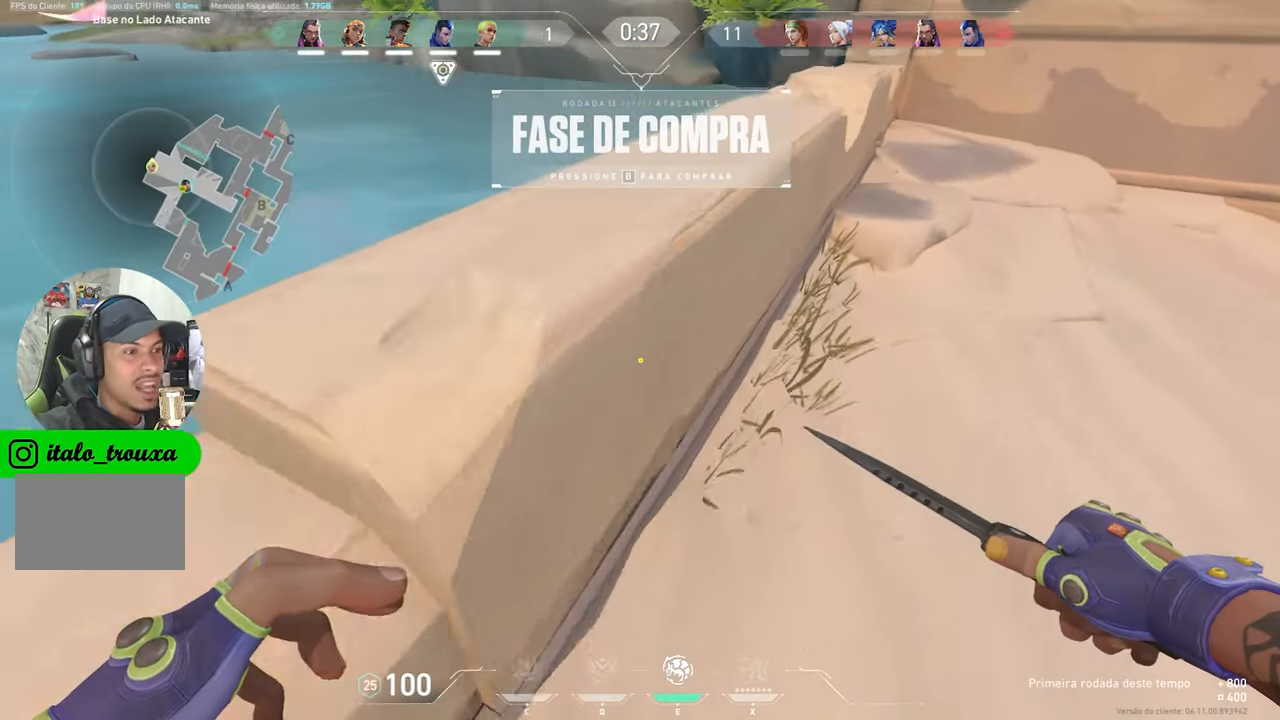
{"keys": ["d", "w"], "mouse_move": "still", "events": [[117, "d", "up"], [267, "d", "down"]]}
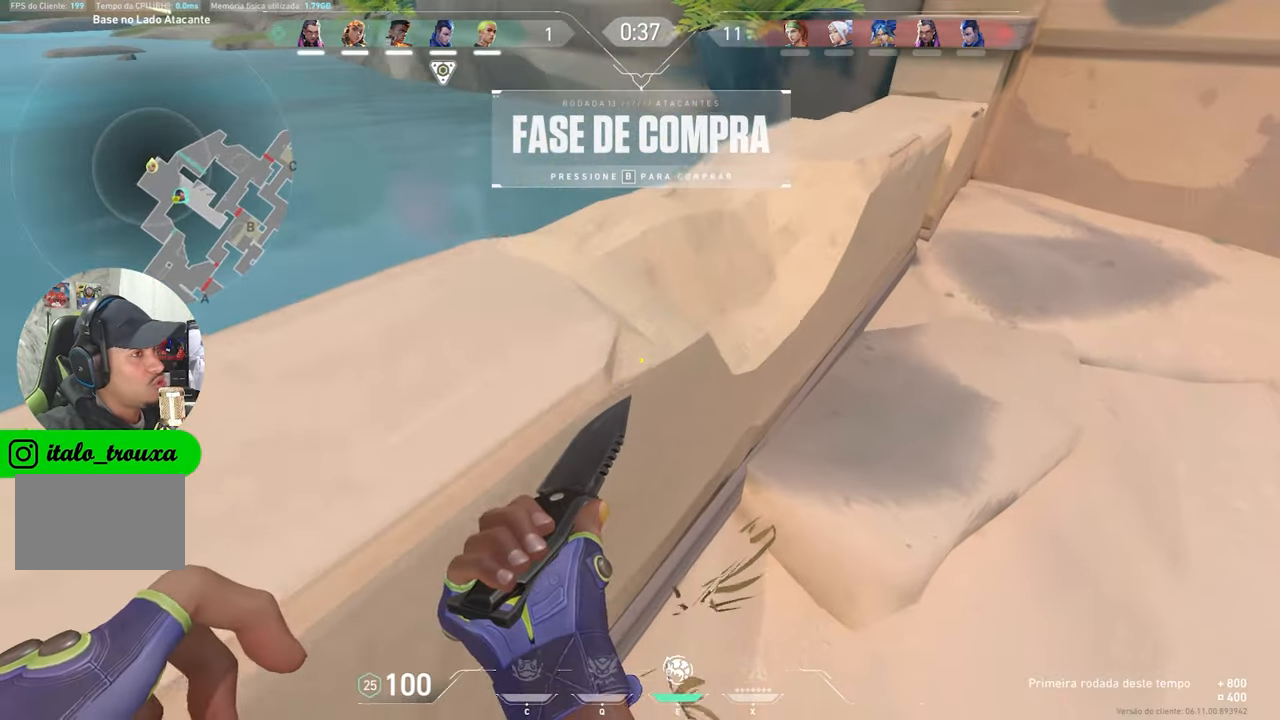
{"keys": ["d", "w"], "mouse_move": "still", "events": [[317, "d", "up"], [500, "d", "down"]]}
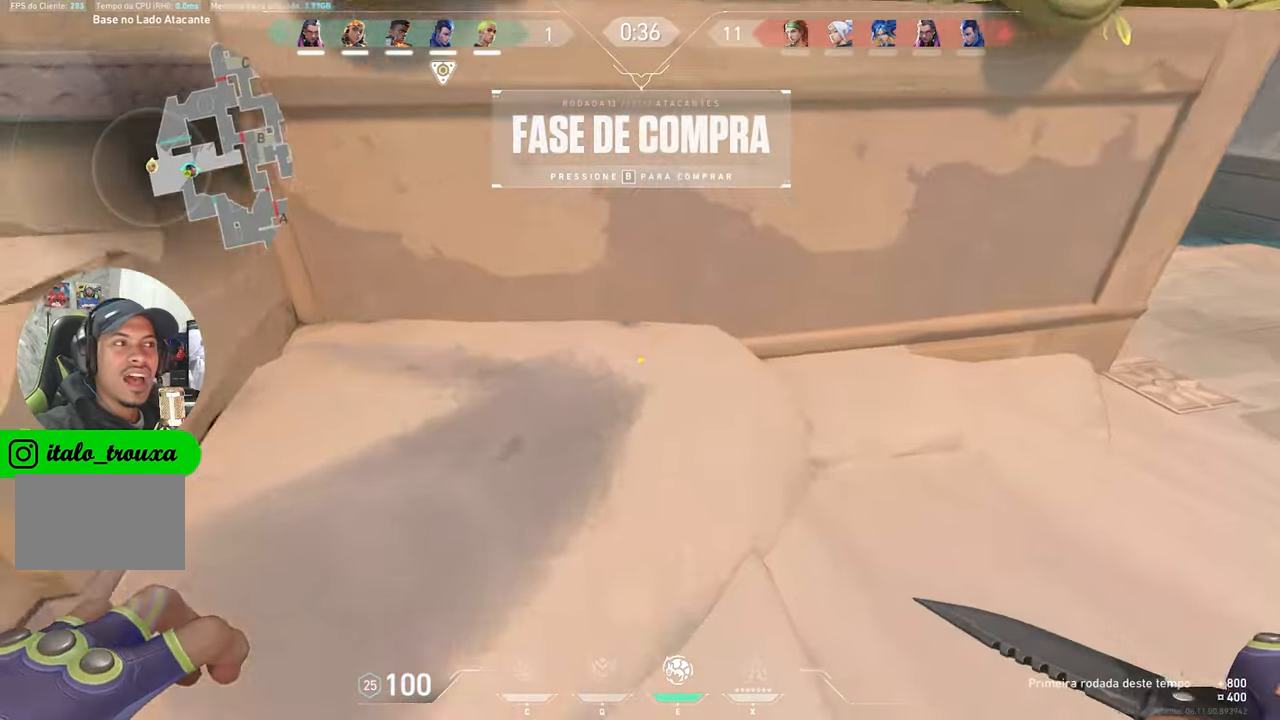
{"keys": ["d", "w"], "mouse_move": "still", "events": []}
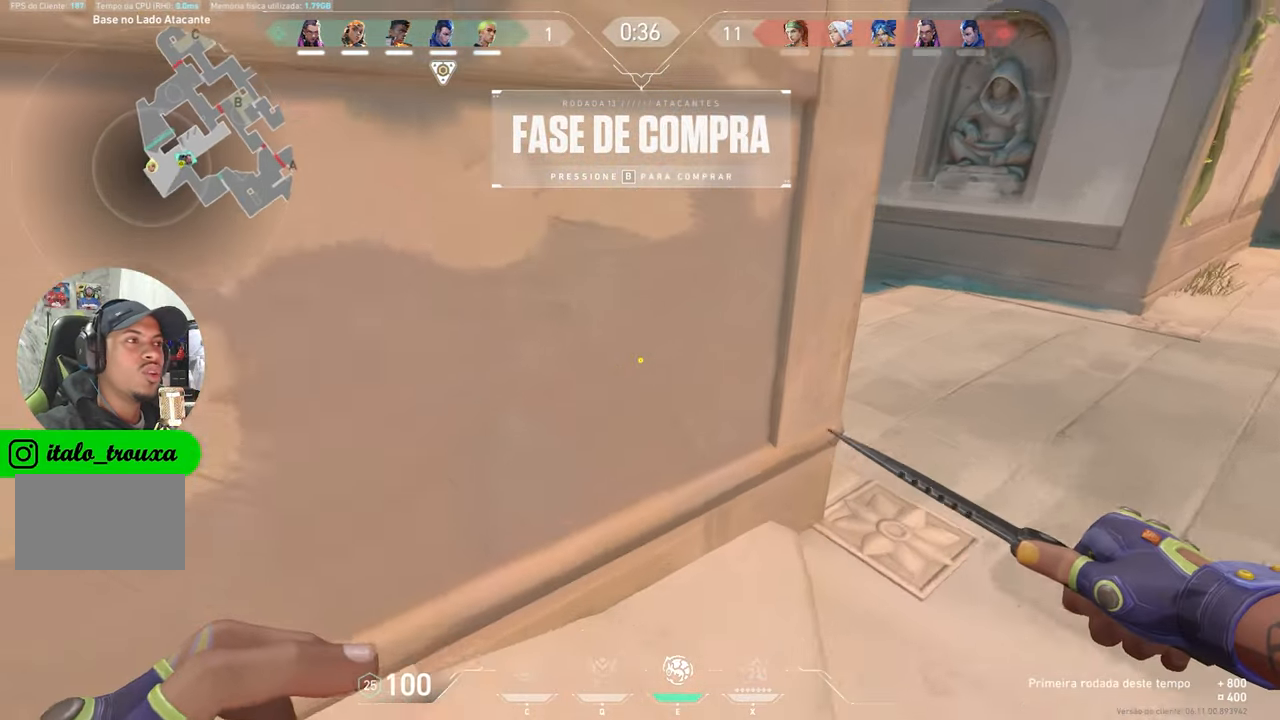
{"keys": ["d", "w"], "mouse_move": "left", "events": []}
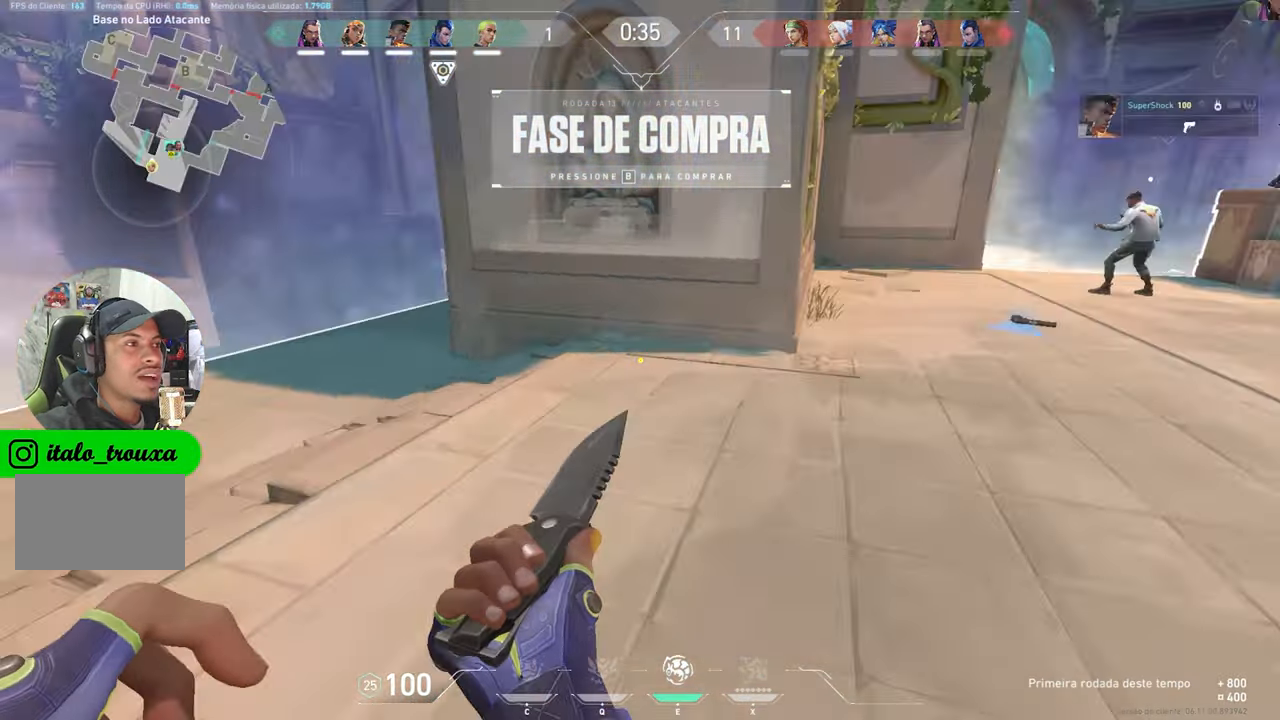
{"keys": ["w"], "mouse_move": "down", "events": [[83, "d", "up"], [267, "d", "down"], [500, "d", "up"]]}
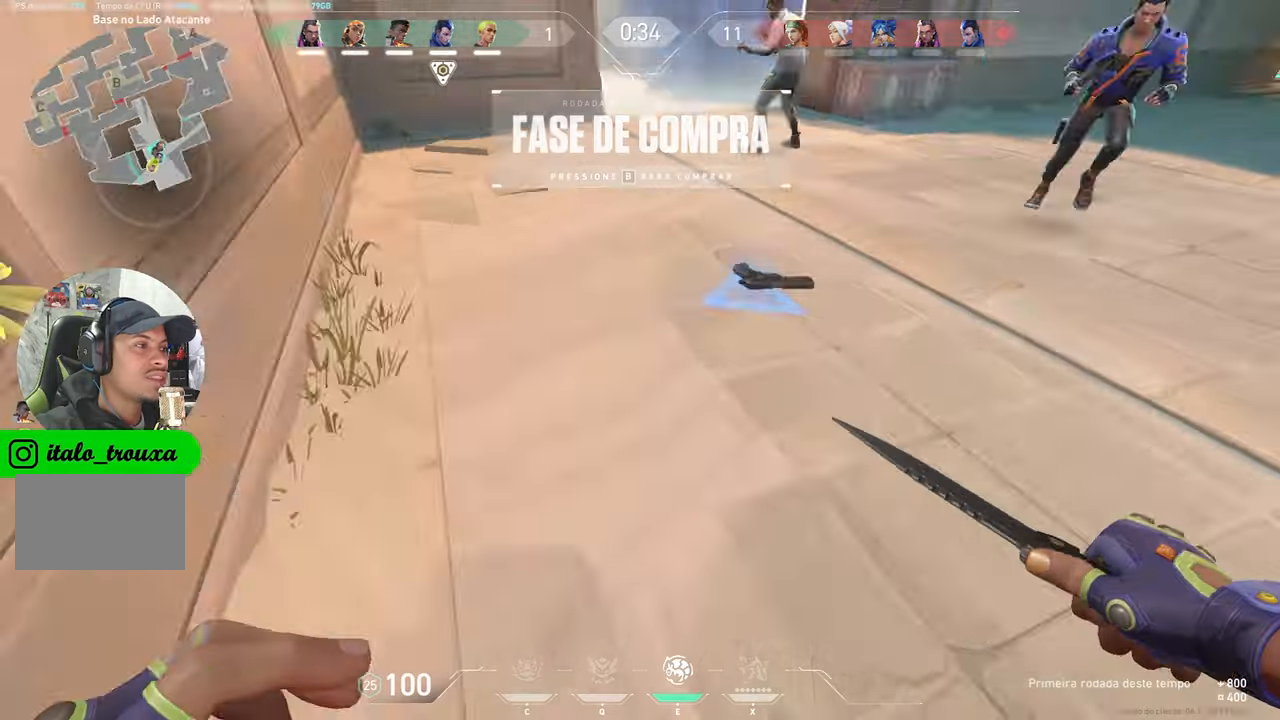
{"keys": ["w"], "mouse_move": "still", "events": []}
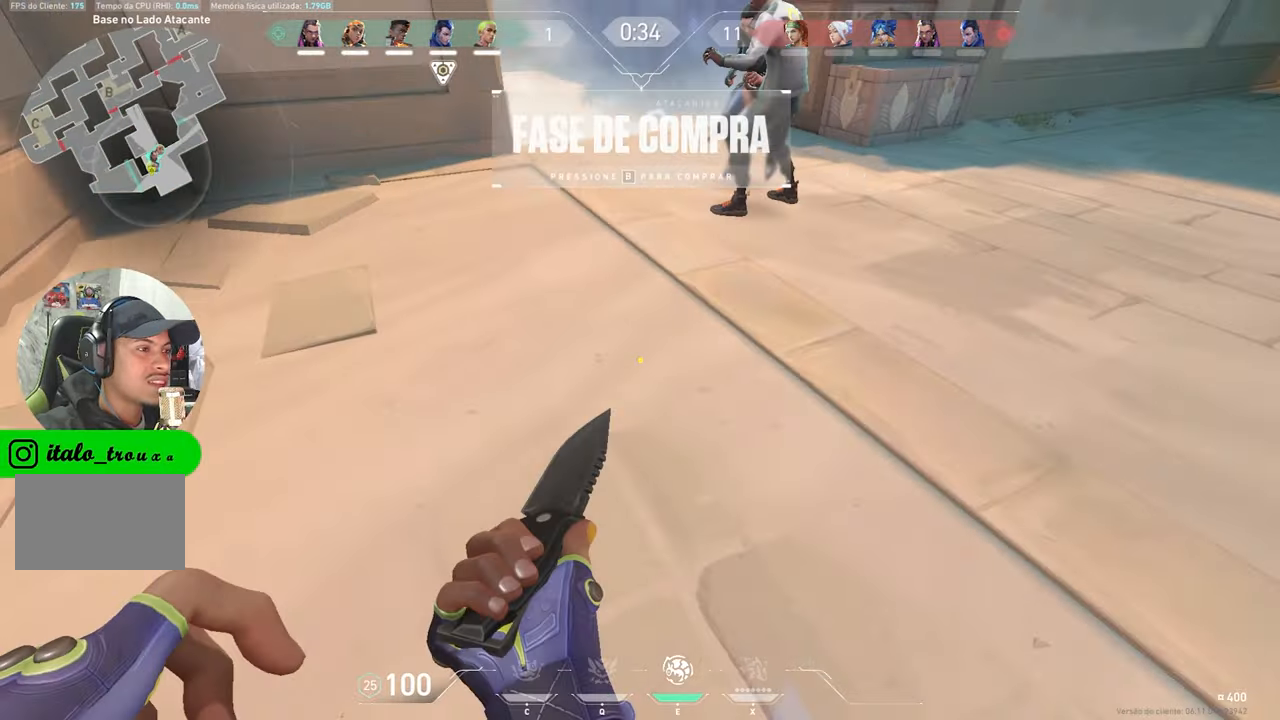
{"keys": ["w"], "mouse_move": "still", "events": []}
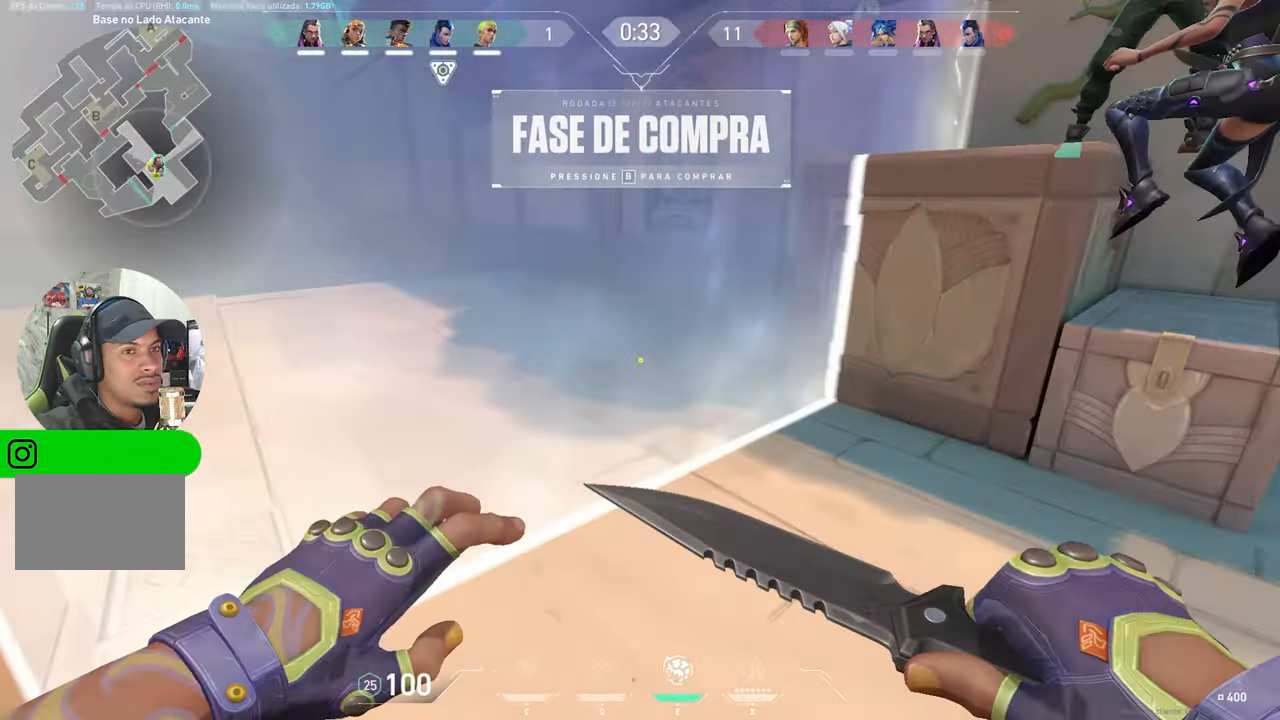
{"keys": ["d", "w"], "mouse_move": "right", "events": [[434, "d", "down"]]}
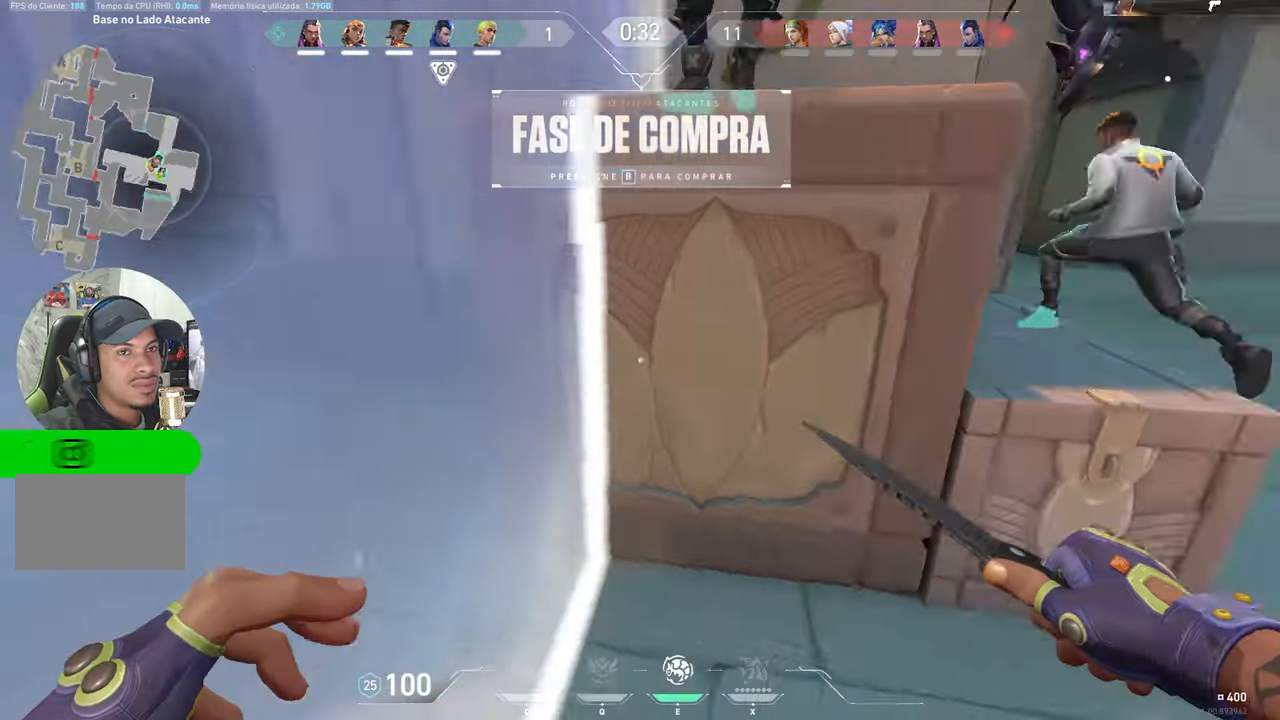
{"keys": ["w"], "mouse_move": "left", "events": [[450, "d", "up"]]}